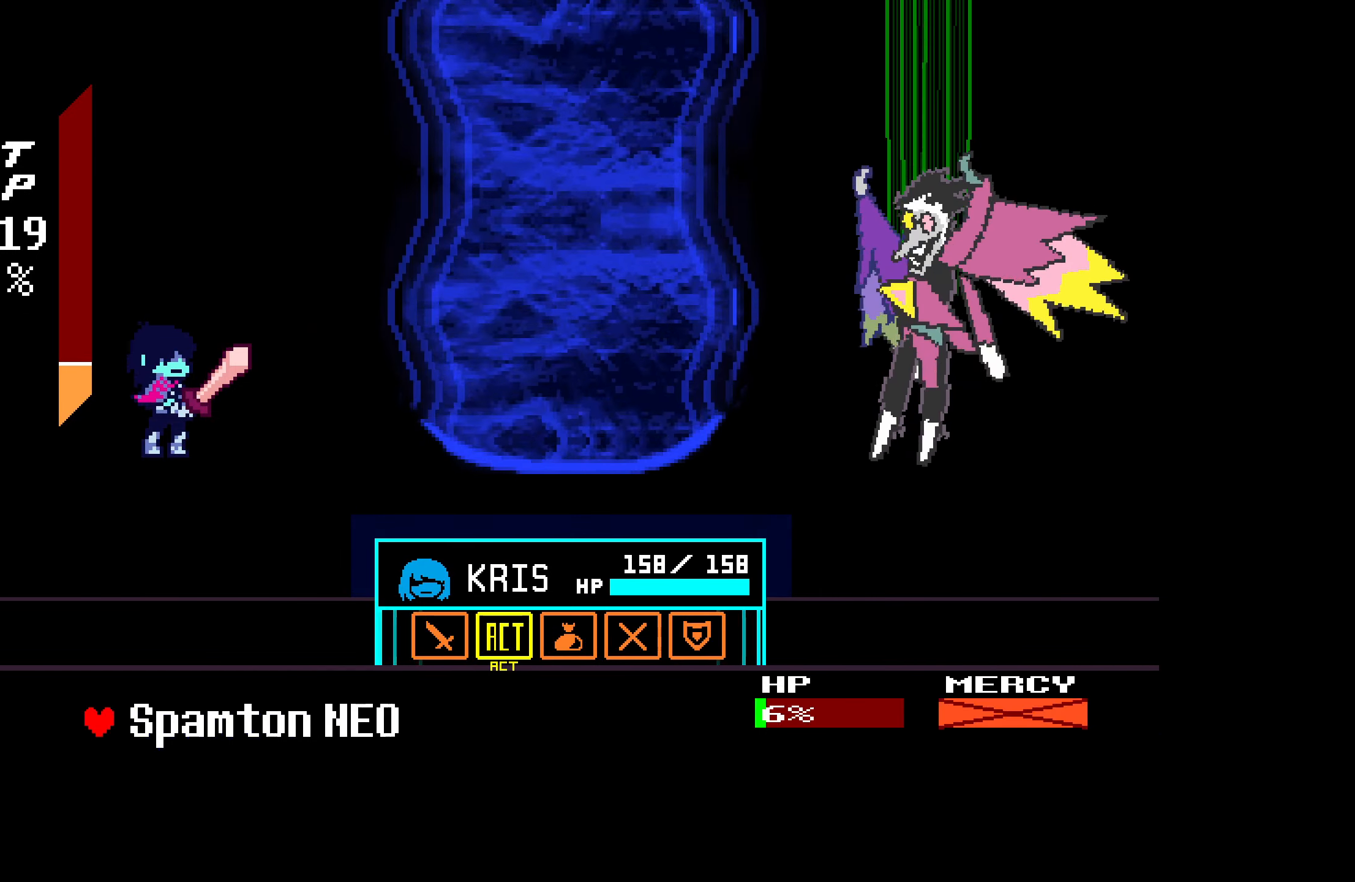
Gameplay with keyboard; each line is a JSON object with the keys held at the frame after it. "events" lists presses ("down") and releases ("up") of "down", "left", "right", "up", "x" and "z" between this image and that frame as [ms after this image, input, new state], when the widget could be followed in between. No other keys are recorded. Mouse input is not recorded.
{"keys": ["left", "z"], "events": [[33, "z", "up"], [83, "z", "down"], [166, "z", "up"], [216, "z", "down"], [350, "left", "down"]]}
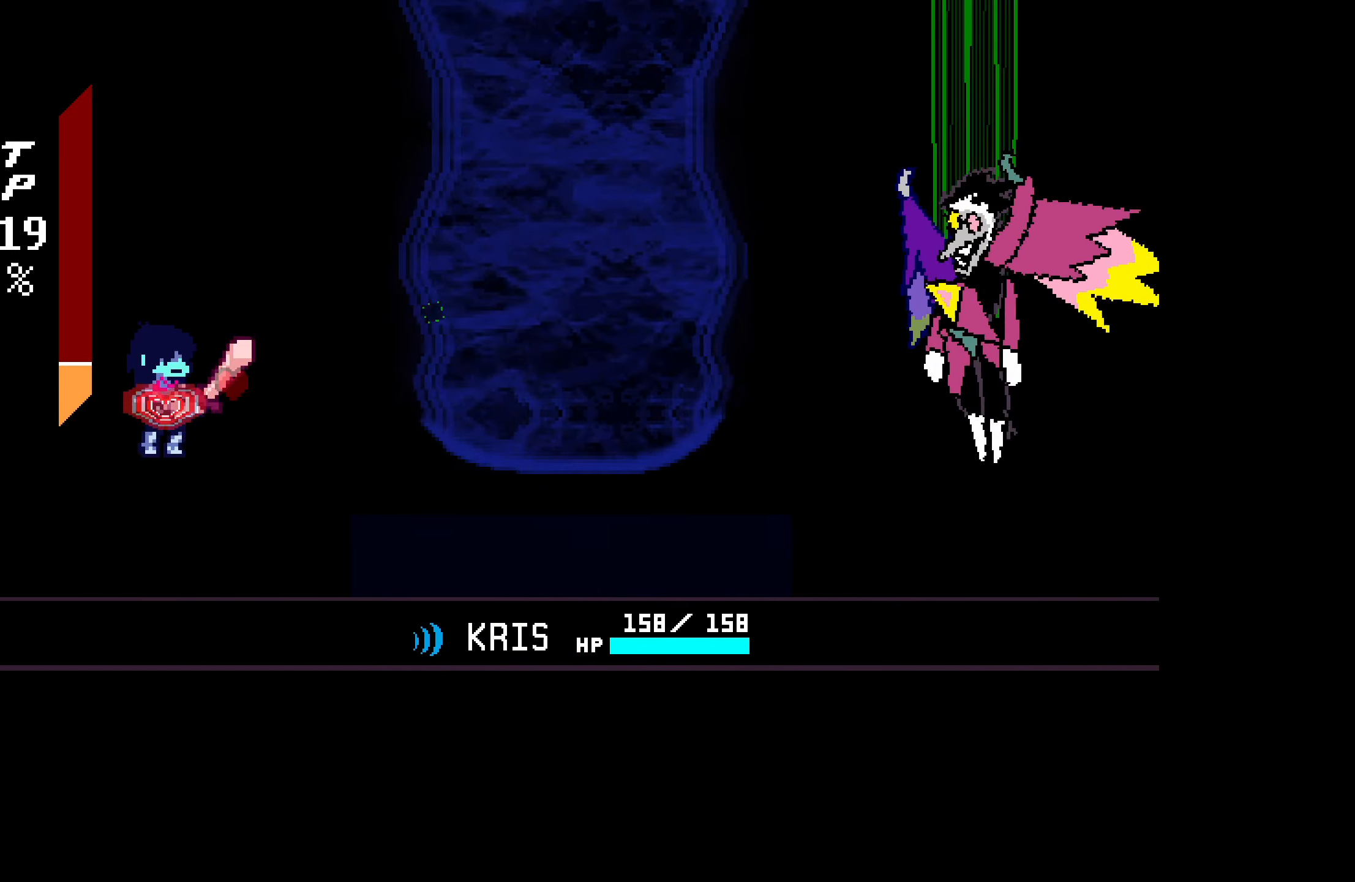
{"keys": ["up", "z"], "events": [[450, "left", "up"], [450, "up", "down"]]}
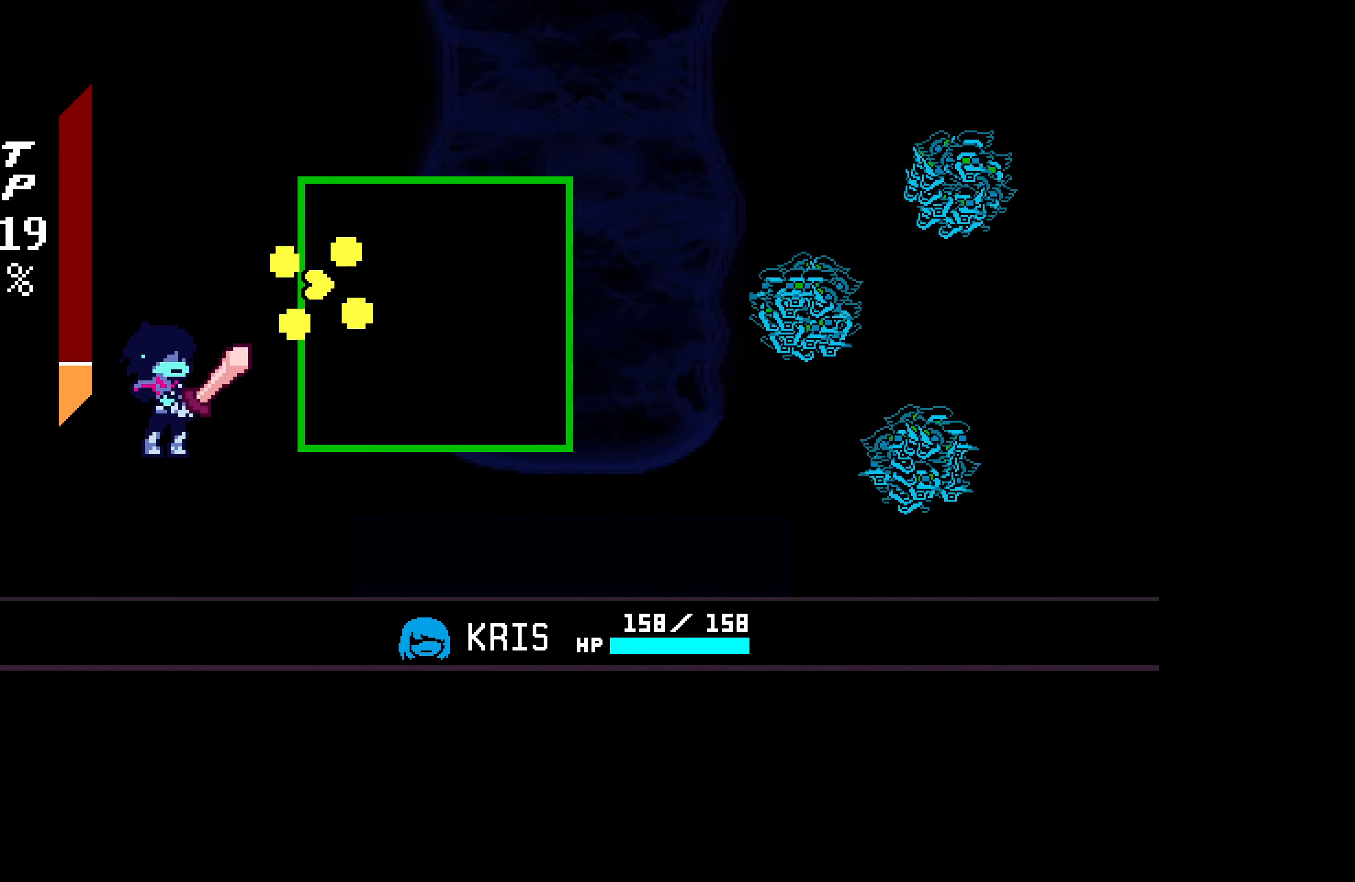
{"keys": ["down"], "events": [[50, "down", "down"], [100, "up", "up"], [133, "up", "down"], [183, "down", "up"], [183, "z", "up"], [233, "up", "up"], [233, "z", "down"], [283, "down", "down"], [333, "z", "up"], [366, "up", "down"], [366, "z", "down"], [416, "up", "up"], [466, "z", "up"]]}
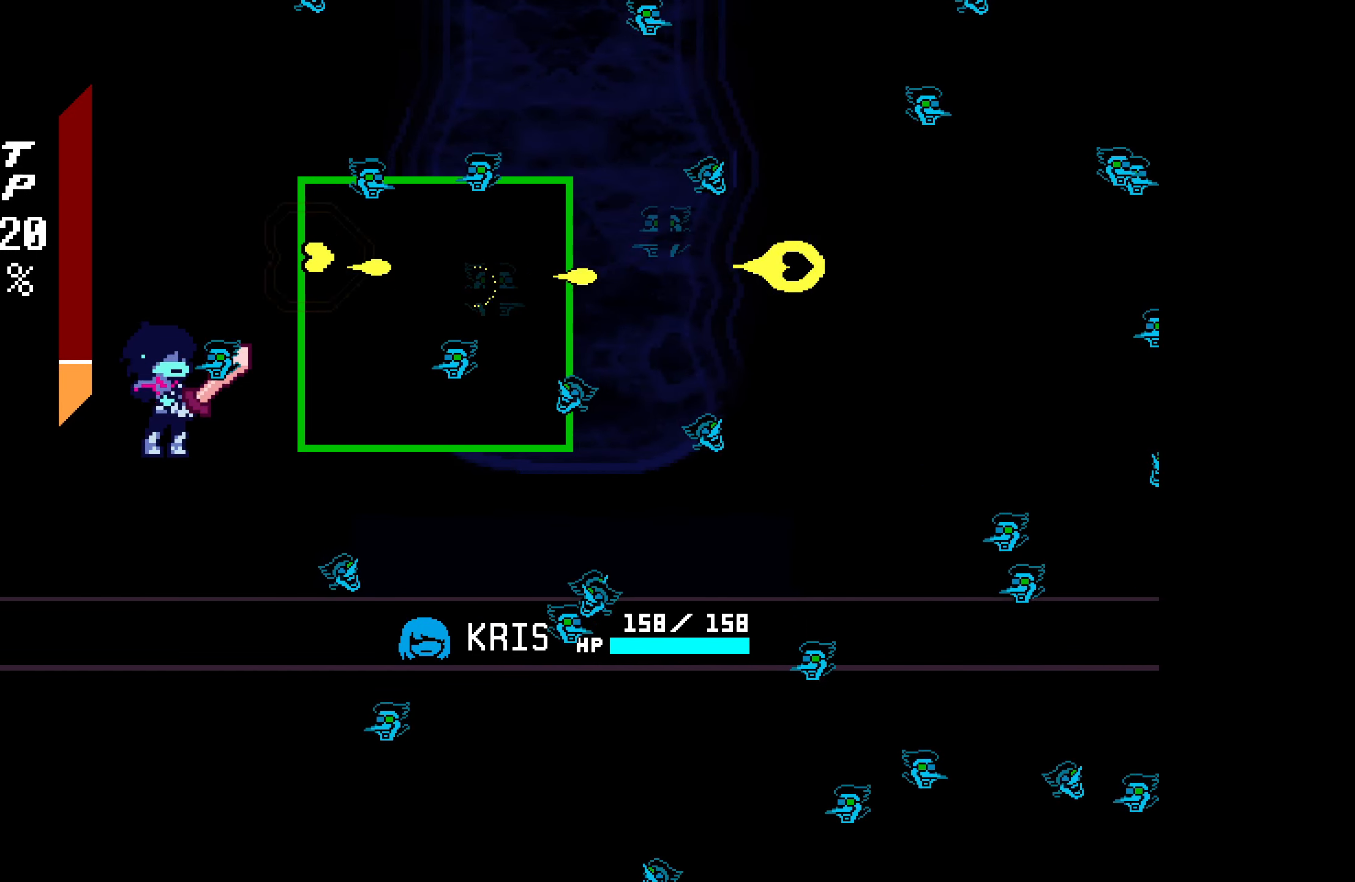
{"keys": [], "events": [[16, "down", "up"], [16, "up", "down"], [16, "z", "down"], [50, "down", "down"], [100, "down", "up"], [100, "up", "up"], [100, "z", "up"], [150, "down", "down"], [200, "up", "down"], [200, "z", "down"], [250, "down", "up"], [283, "up", "up"], [283, "z", "up"], [333, "down", "down"], [383, "down", "up"]]}
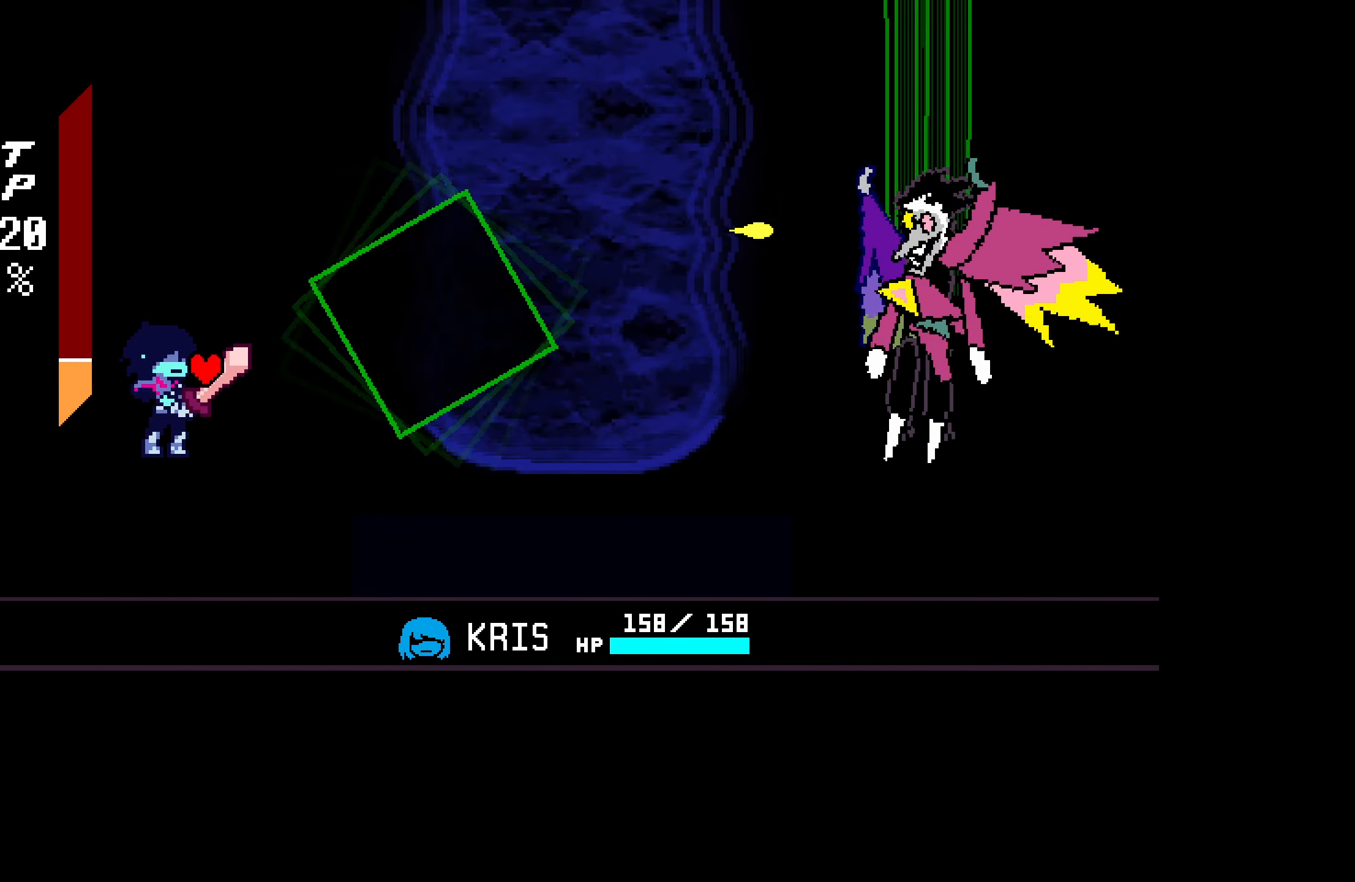
{"keys": [], "events": [[300, "right", "down"], [400, "right", "up"], [400, "z", "down"], [433, "z", "up"]]}
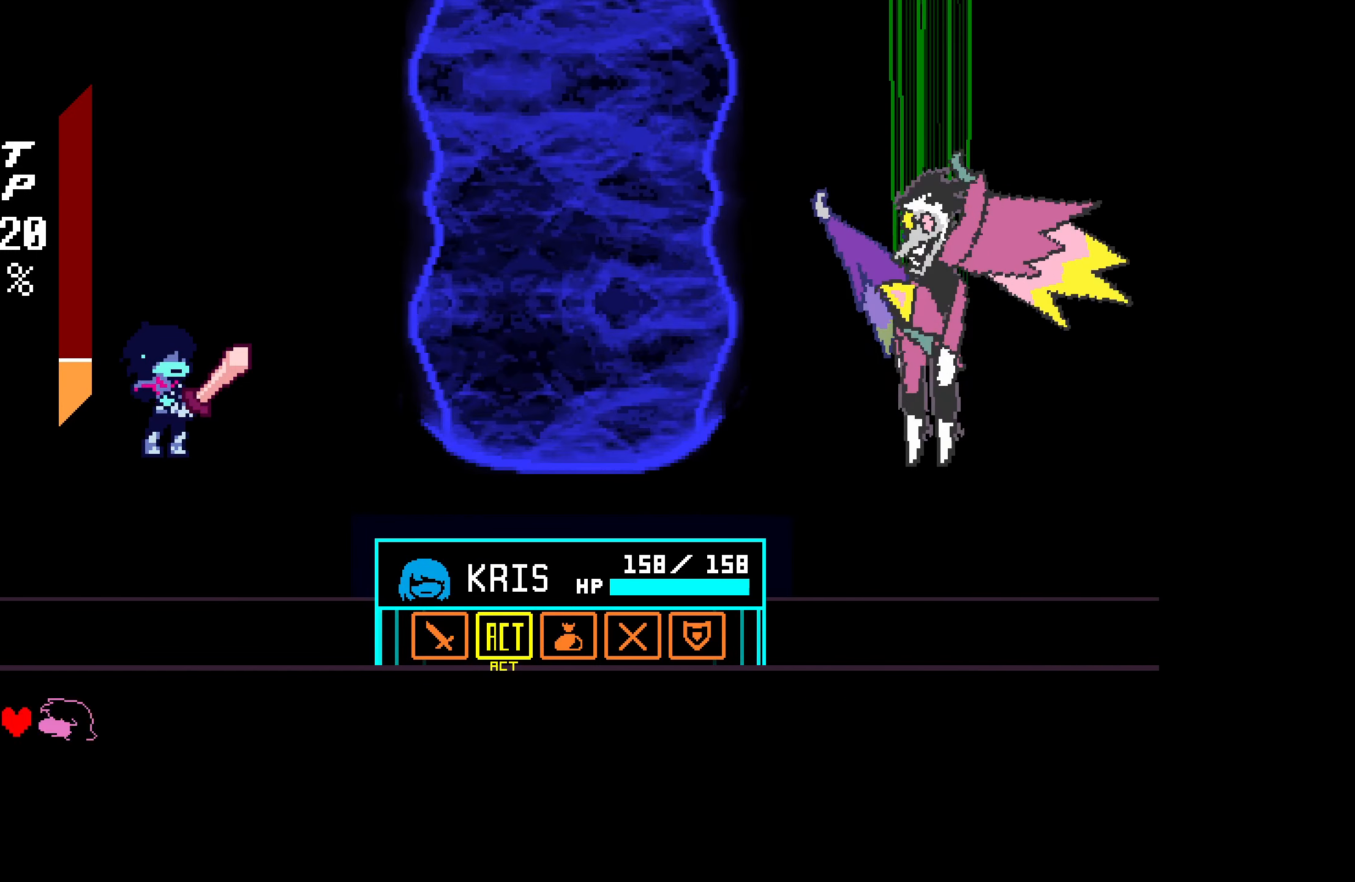
{"keys": ["left", "z"], "events": [[33, "z", "down"], [83, "z", "up"], [166, "z", "down"], [316, "left", "down"]]}
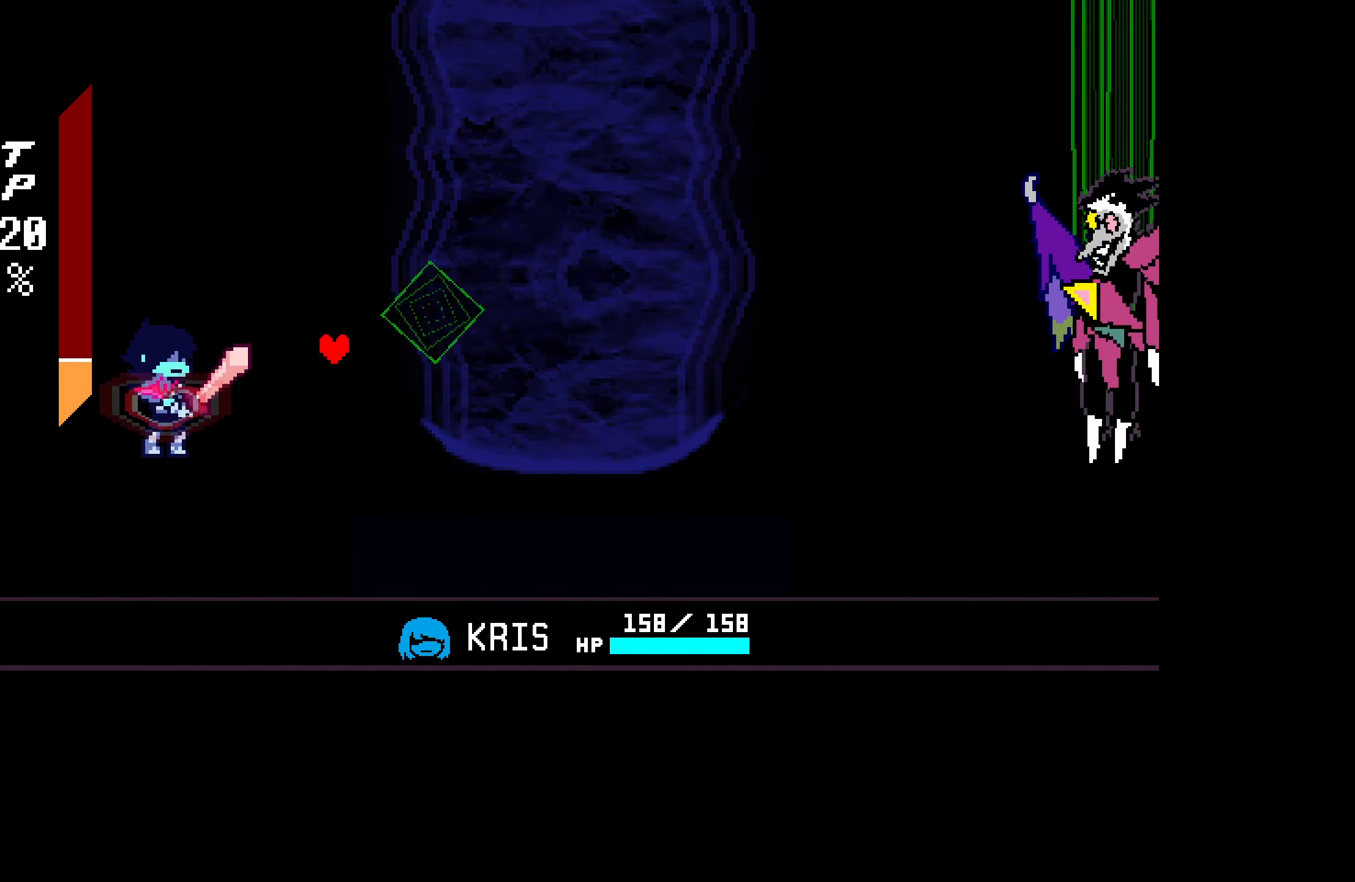
{"keys": ["down", "up"], "events": [[266, "z", "up"], [316, "z", "down"], [366, "z", "up"], [416, "left", "up"], [449, "down", "down"], [449, "z", "down"], [499, "up", "down"], [499, "z", "up"]]}
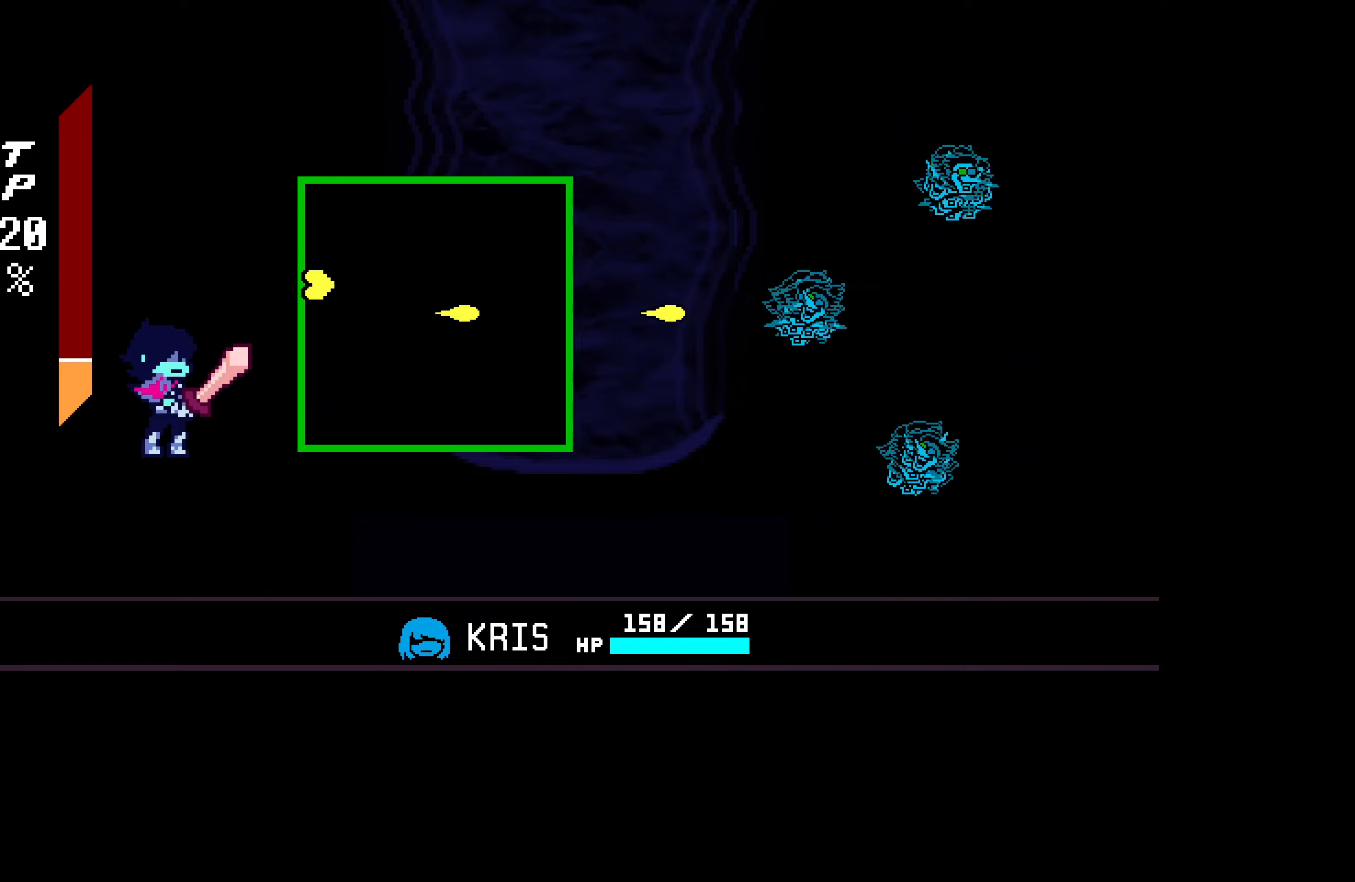
{"keys": [], "events": [[50, "up", "up"], [100, "down", "up"], [100, "z", "down"], [150, "up", "down"], [150, "z", "up"], [183, "down", "down"], [233, "up", "up"], [233, "z", "down"], [283, "up", "down"], [283, "z", "up"], [333, "down", "up"], [383, "up", "up"], [383, "z", "down"], [417, "up", "down"], [467, "up", "up"], [467, "z", "up"]]}
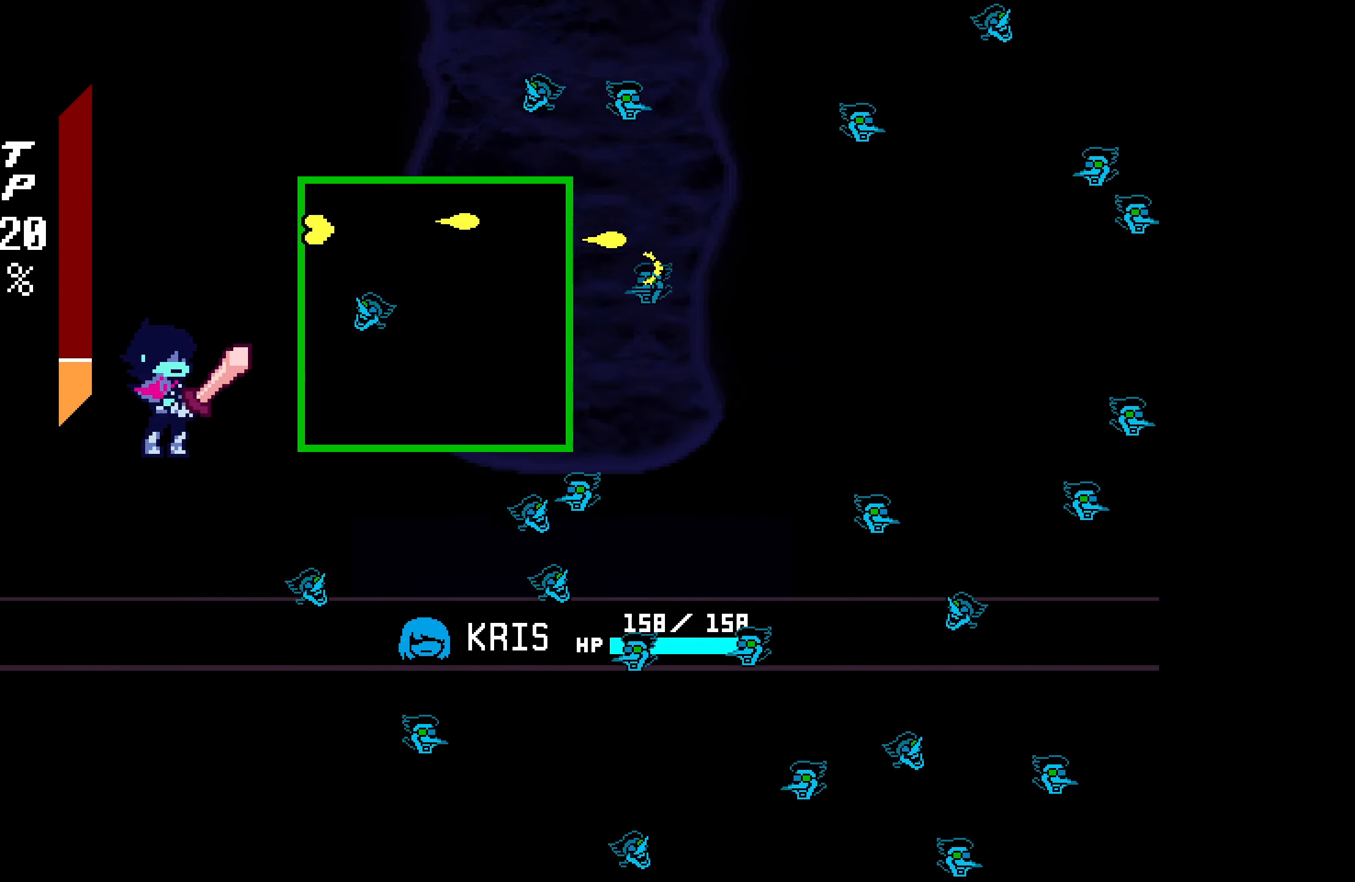
{"keys": [], "events": [[17, "down", "down"], [67, "down", "up"], [67, "up", "down"], [150, "up", "up"], [300, "down", "down"], [433, "down", "up"]]}
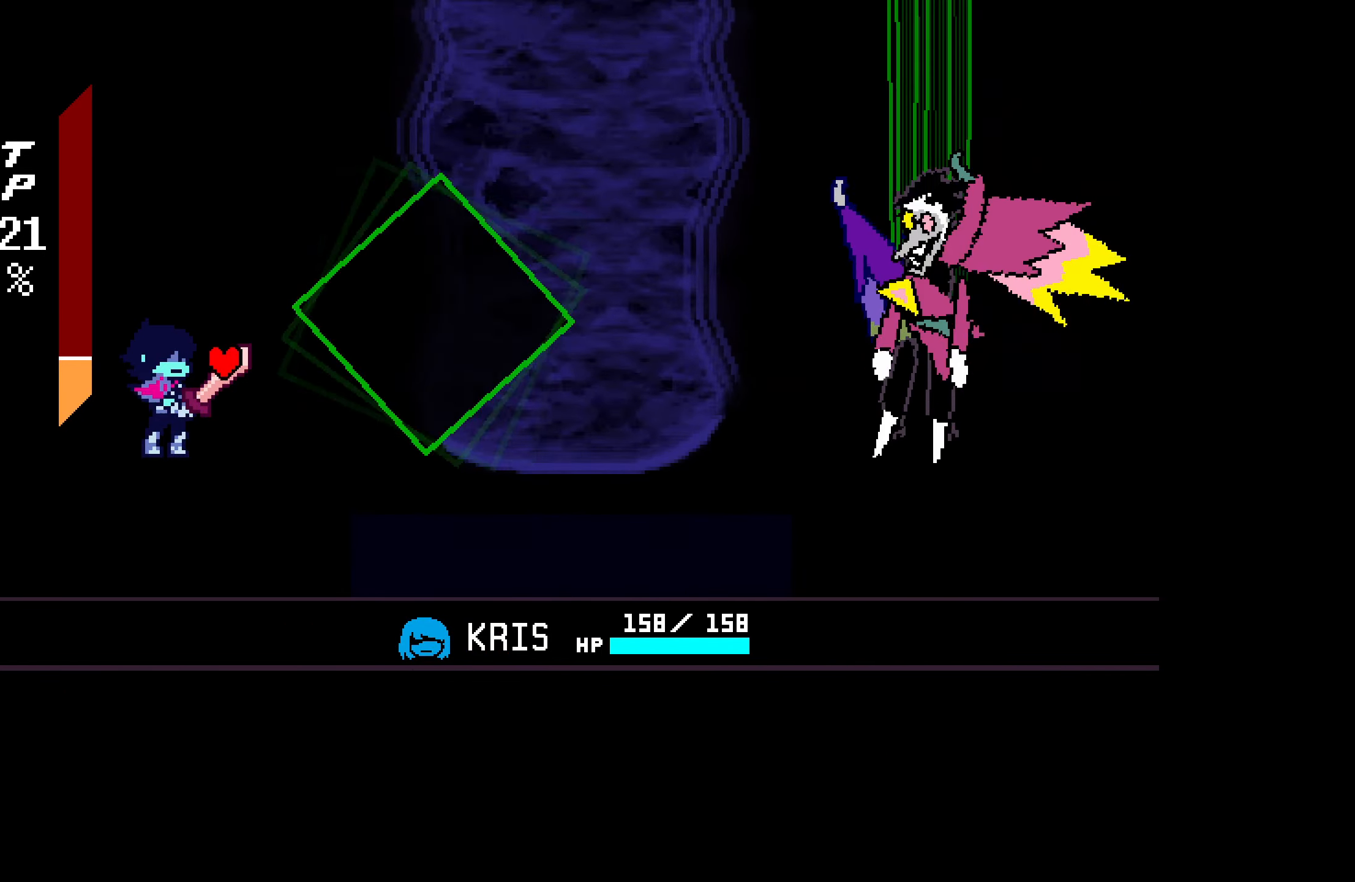
{"keys": ["z"], "events": [[250, "right", "down"], [350, "z", "down"], [400, "right", "up"], [400, "z", "up"], [483, "z", "down"]]}
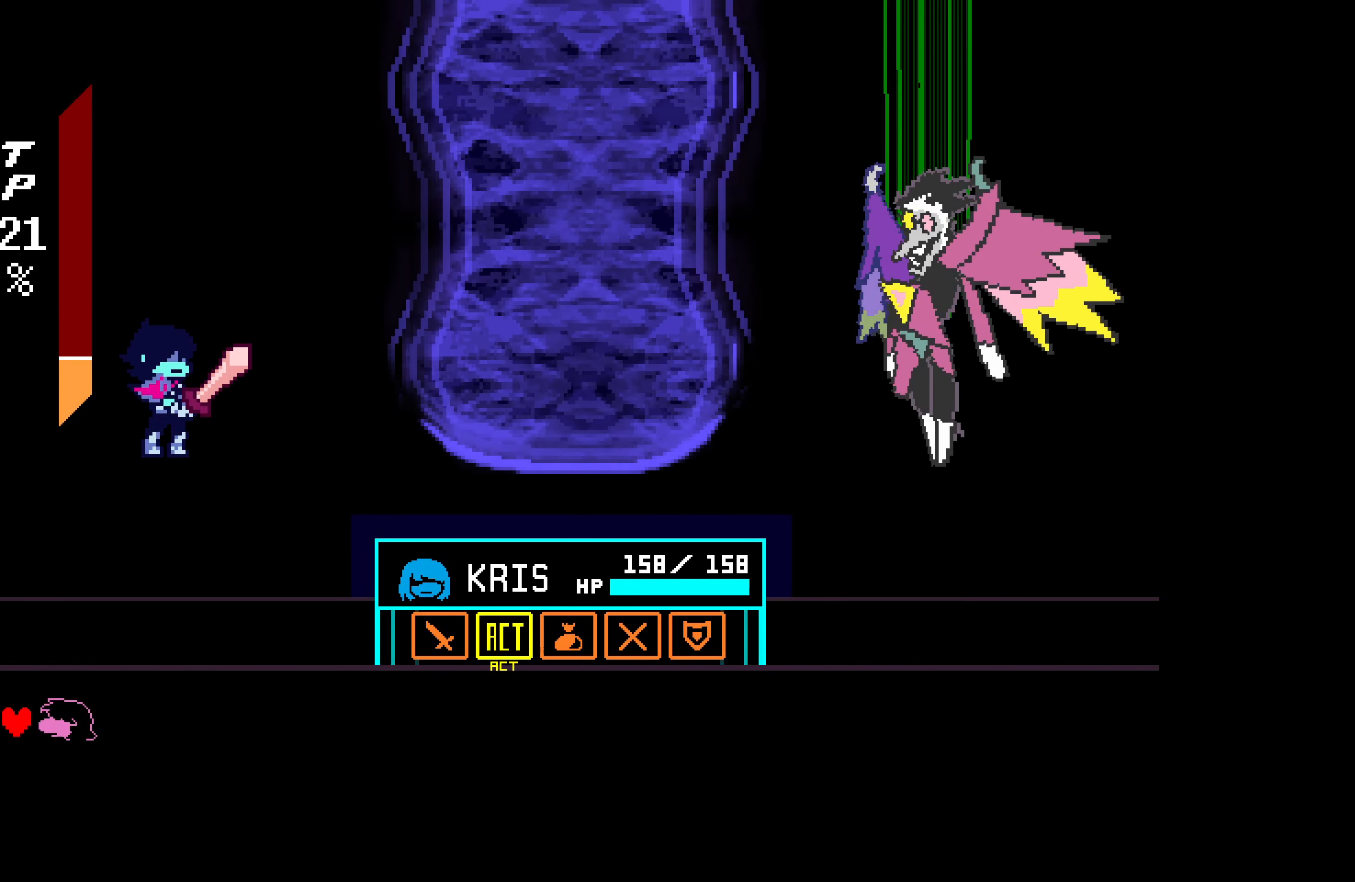
{"keys": ["left", "z"], "events": [[33, "z", "up"], [133, "z", "down"], [267, "left", "down"]]}
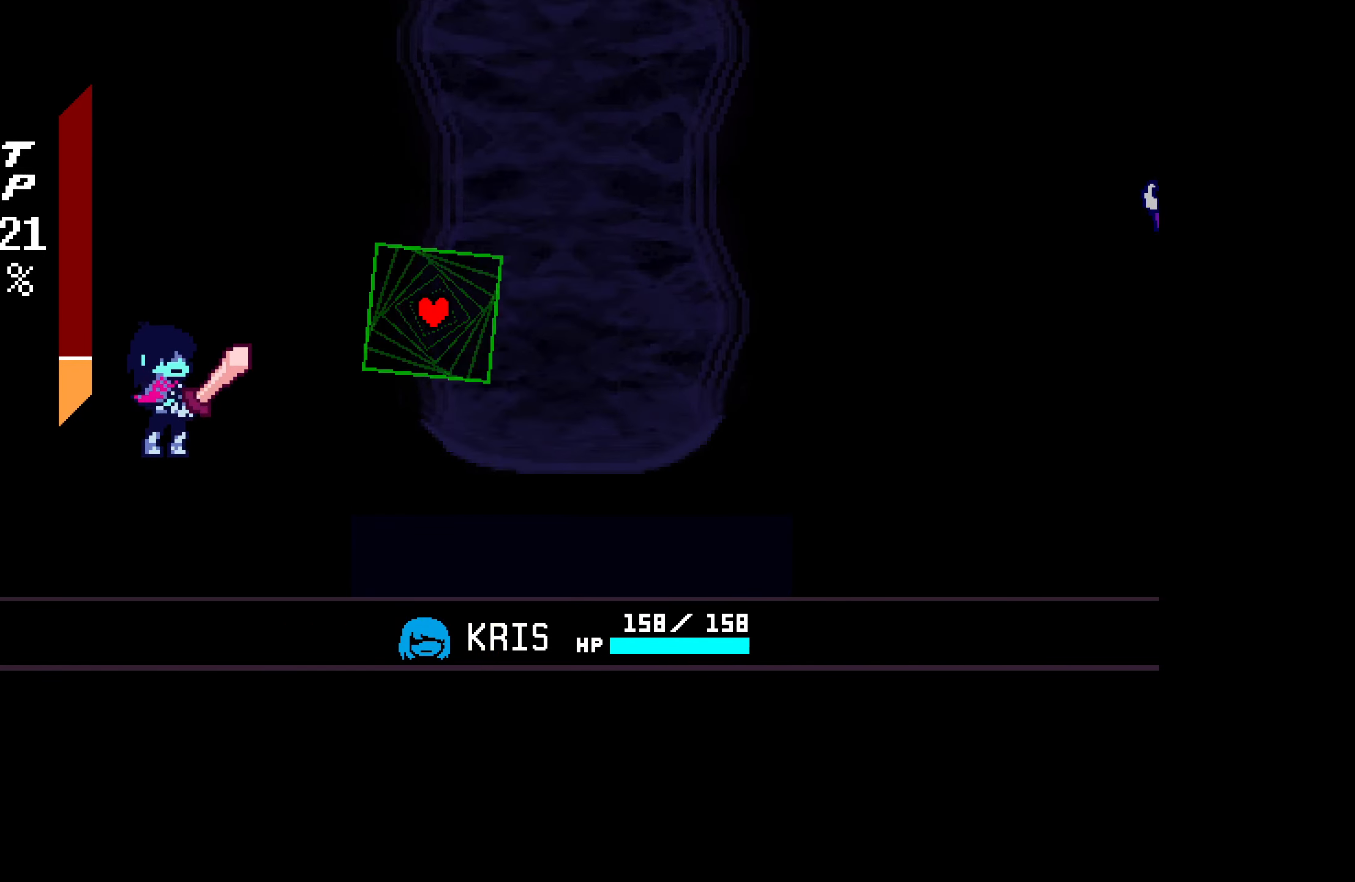
{"keys": ["up"], "events": [[83, "z", "up"], [267, "left", "up"], [267, "up", "down"], [267, "z", "down"], [367, "down", "down"], [367, "up", "up"], [367, "z", "up"], [467, "up", "down"], [467, "z", "down"], [500, "down", "up"], [500, "z", "up"]]}
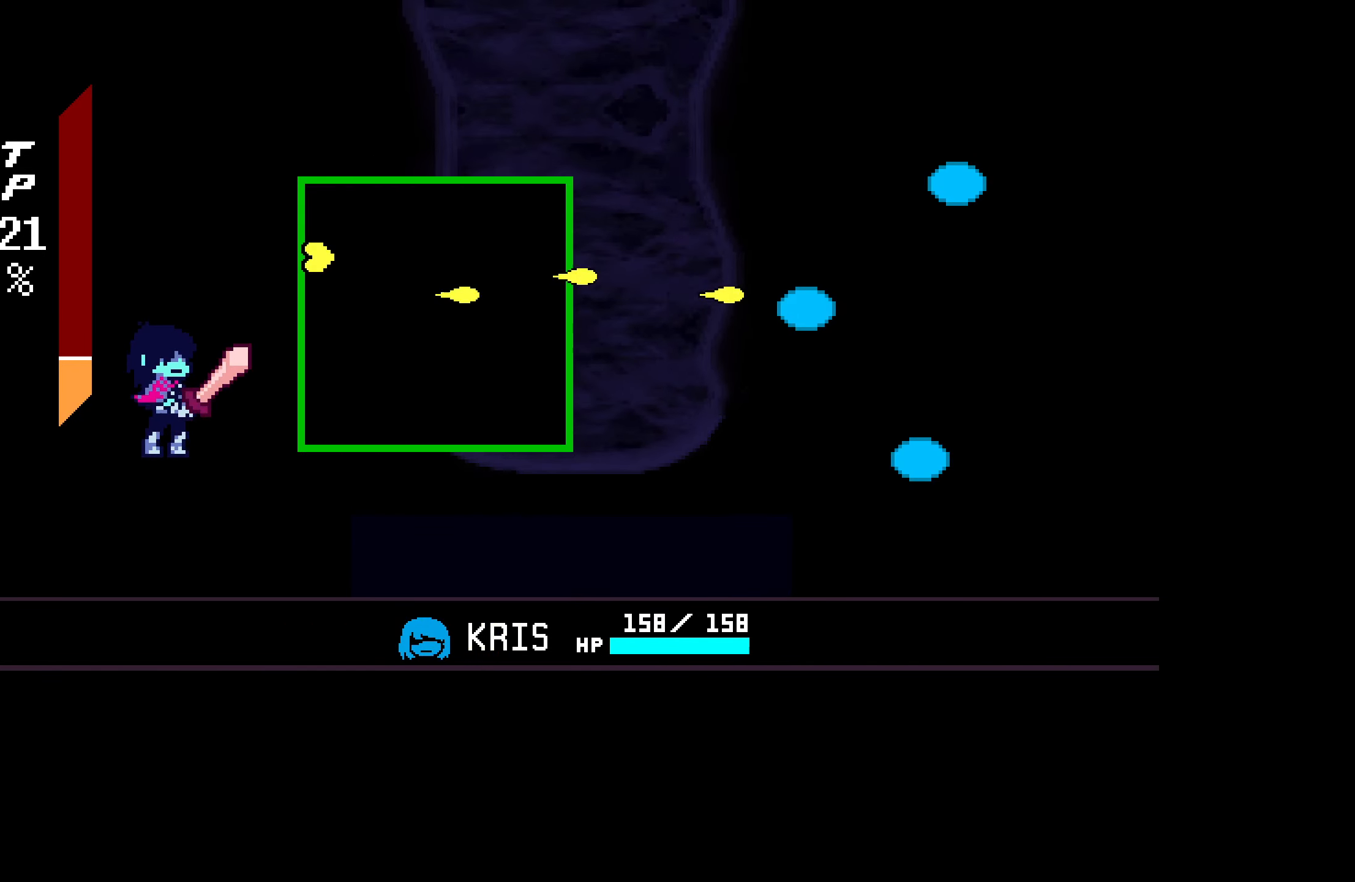
{"keys": [], "events": [[50, "down", "down"], [50, "up", "up"], [100, "z", "down"], [200, "down", "up"], [200, "z", "up"], [233, "up", "down"], [233, "z", "down"], [283, "down", "down"], [283, "up", "up"], [333, "z", "up"], [383, "up", "down"], [417, "down", "up"], [417, "z", "down"], [467, "up", "up"], [467, "z", "up"]]}
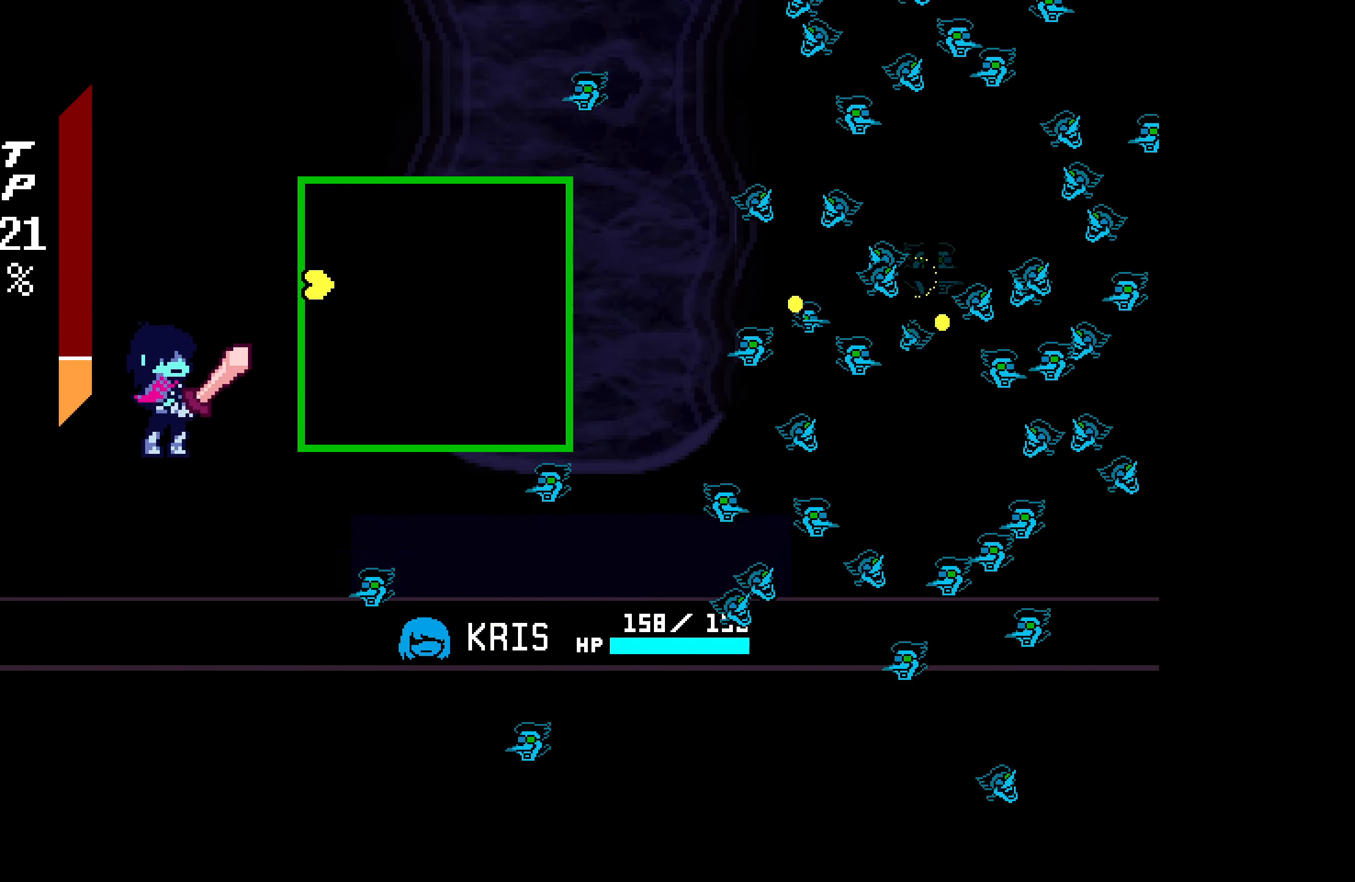
{"keys": [], "events": [[117, "up", "down"], [150, "up", "up"], [300, "down", "down"], [433, "down", "up"]]}
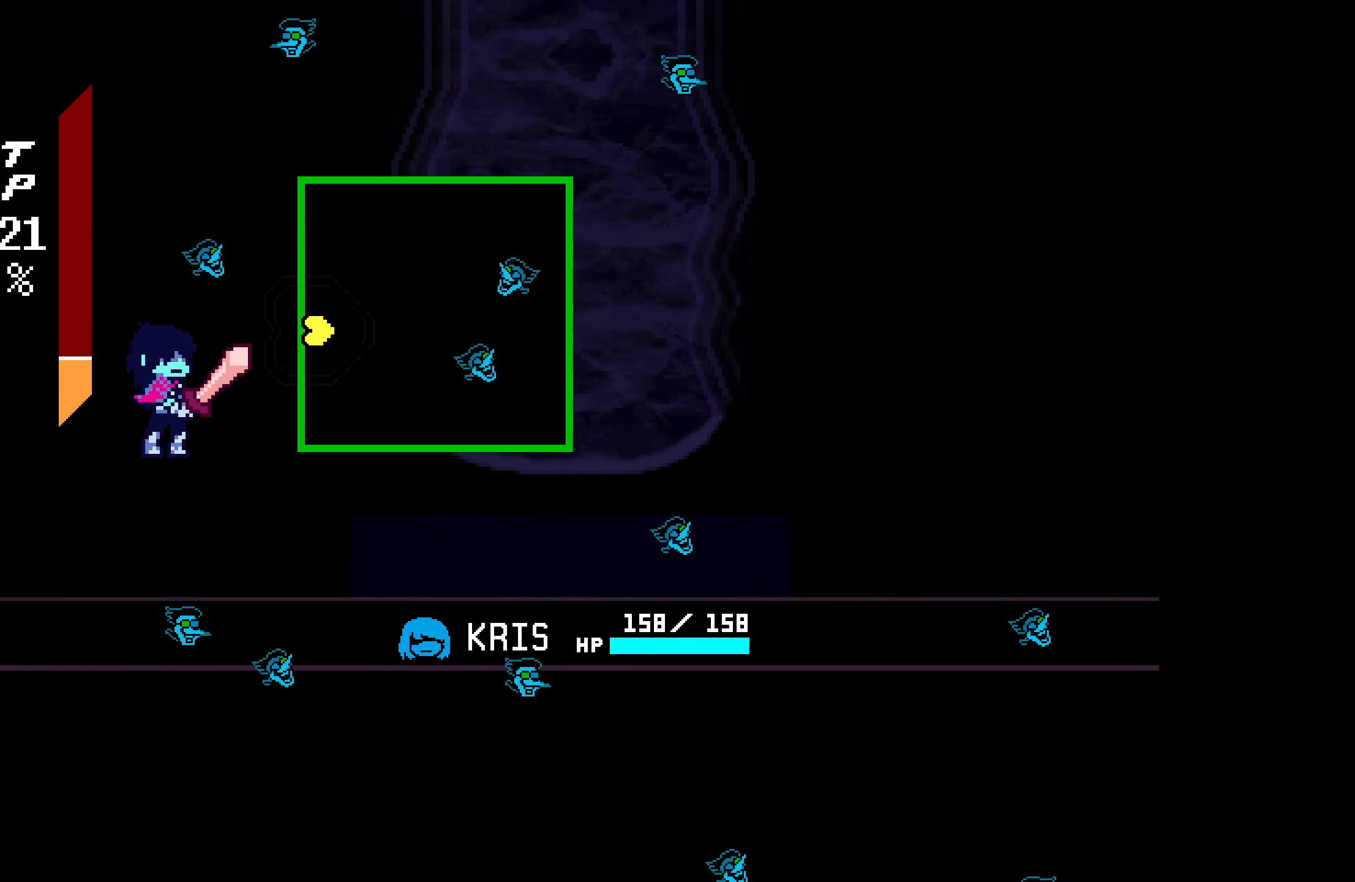
{"keys": [], "events": [[33, "left", "down"], [33, "up", "down"], [300, "left", "up"], [300, "up", "up"]]}
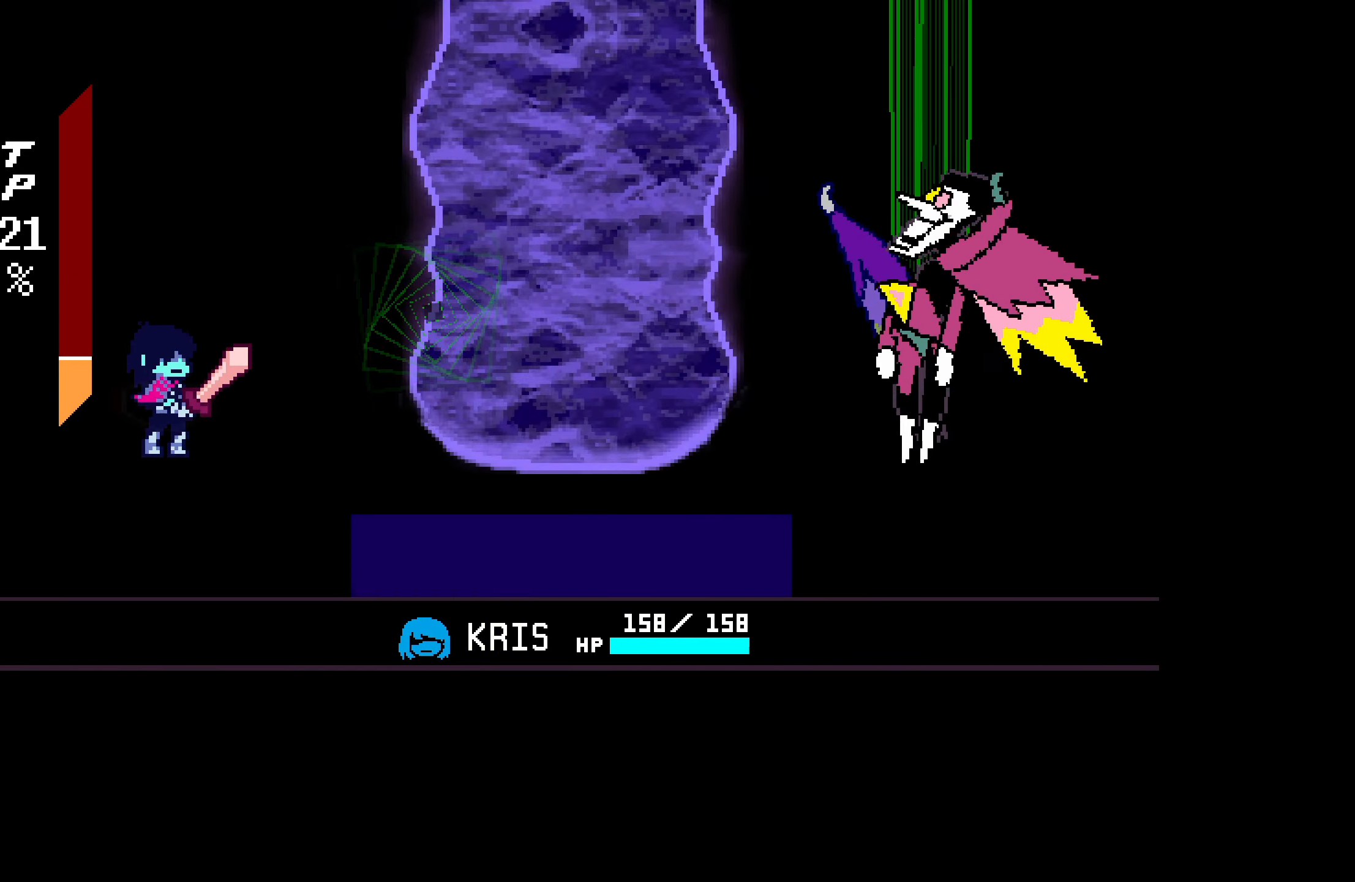
{"keys": [], "events": [[183, "right", "down"], [267, "right", "up"], [267, "z", "down"], [317, "z", "up"]]}
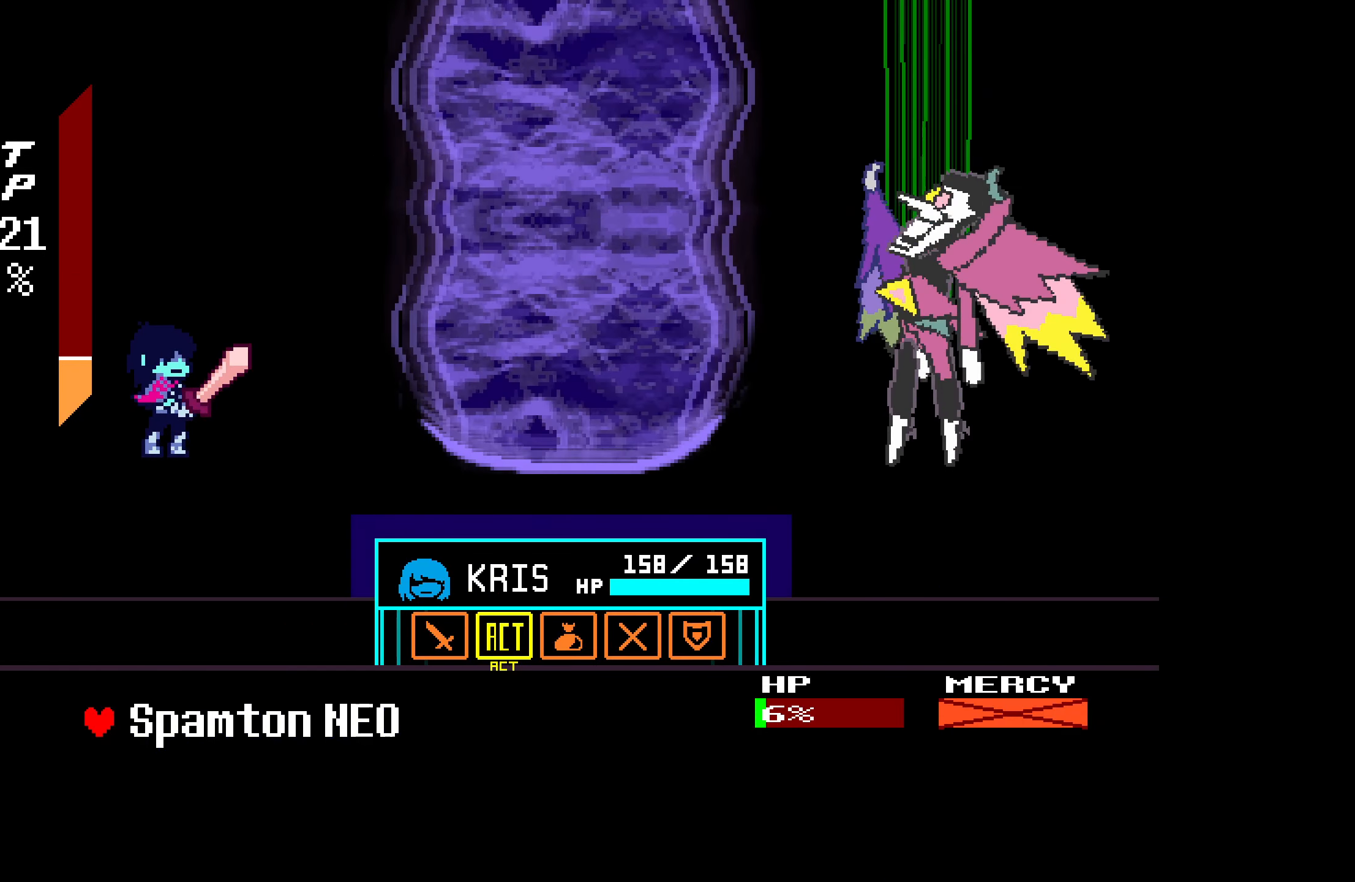
{"keys": [], "events": [[50, "z", "down"], [183, "z", "up"]]}
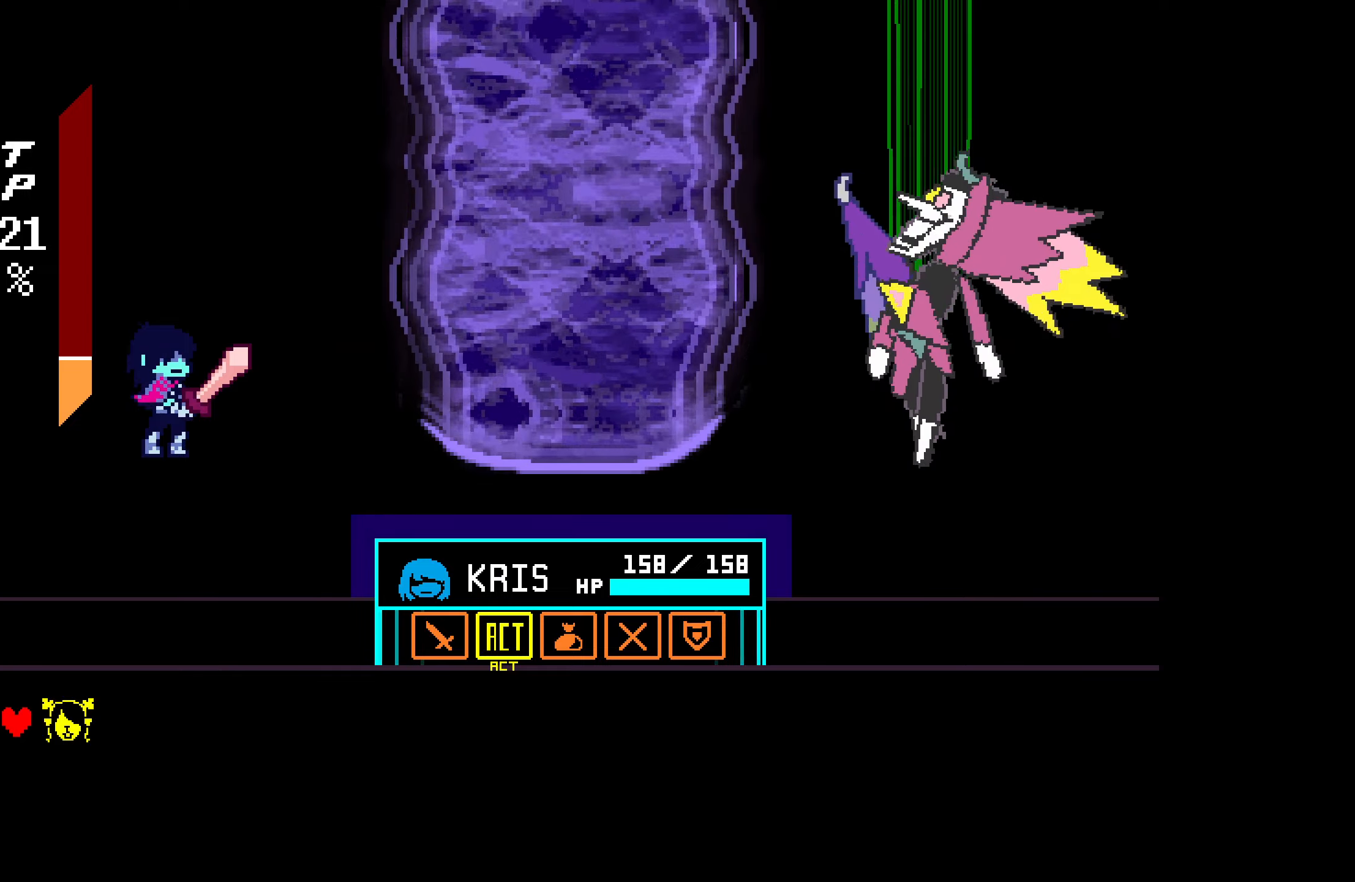
{"keys": [], "events": []}
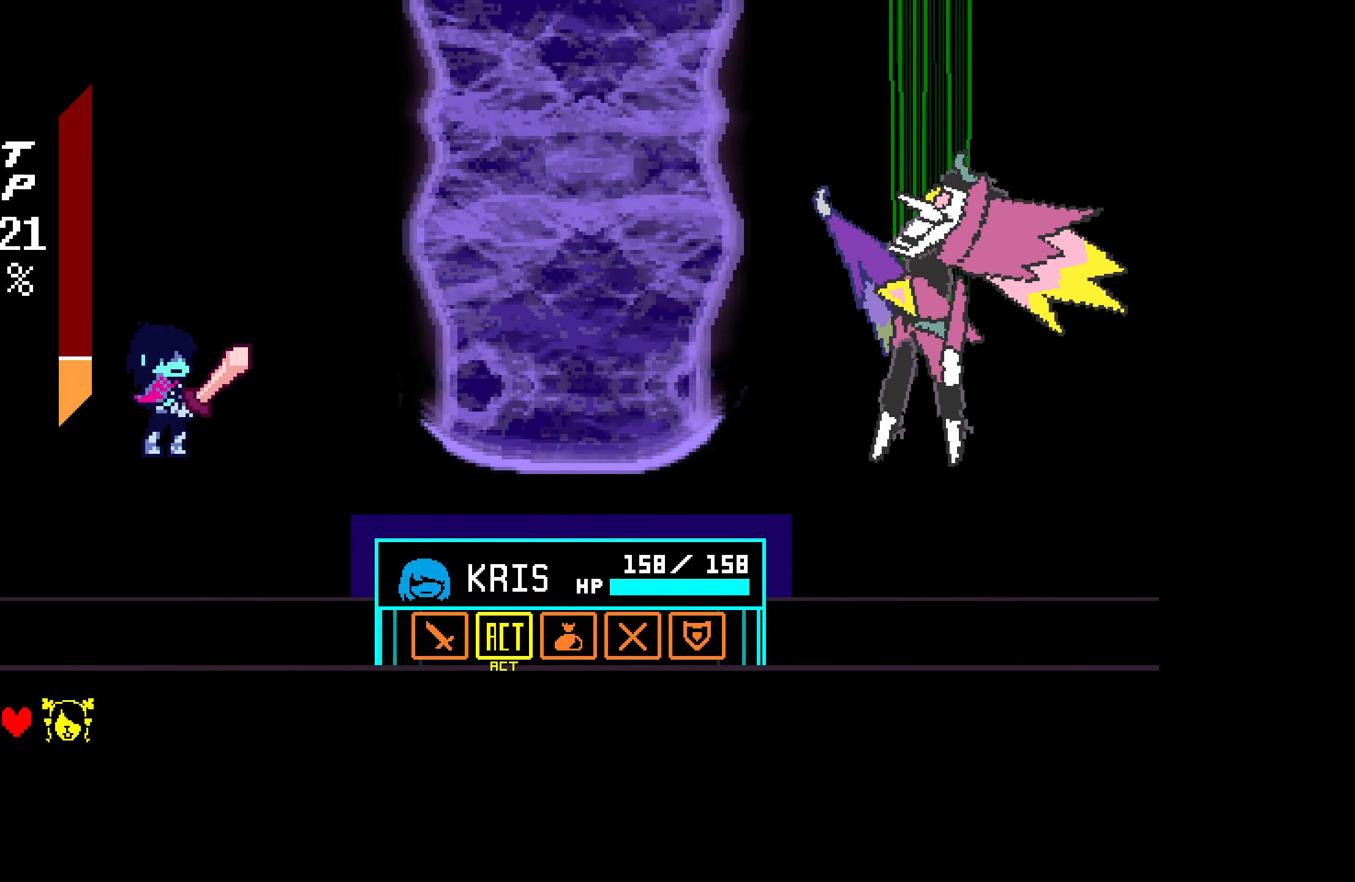
{"keys": [], "events": []}
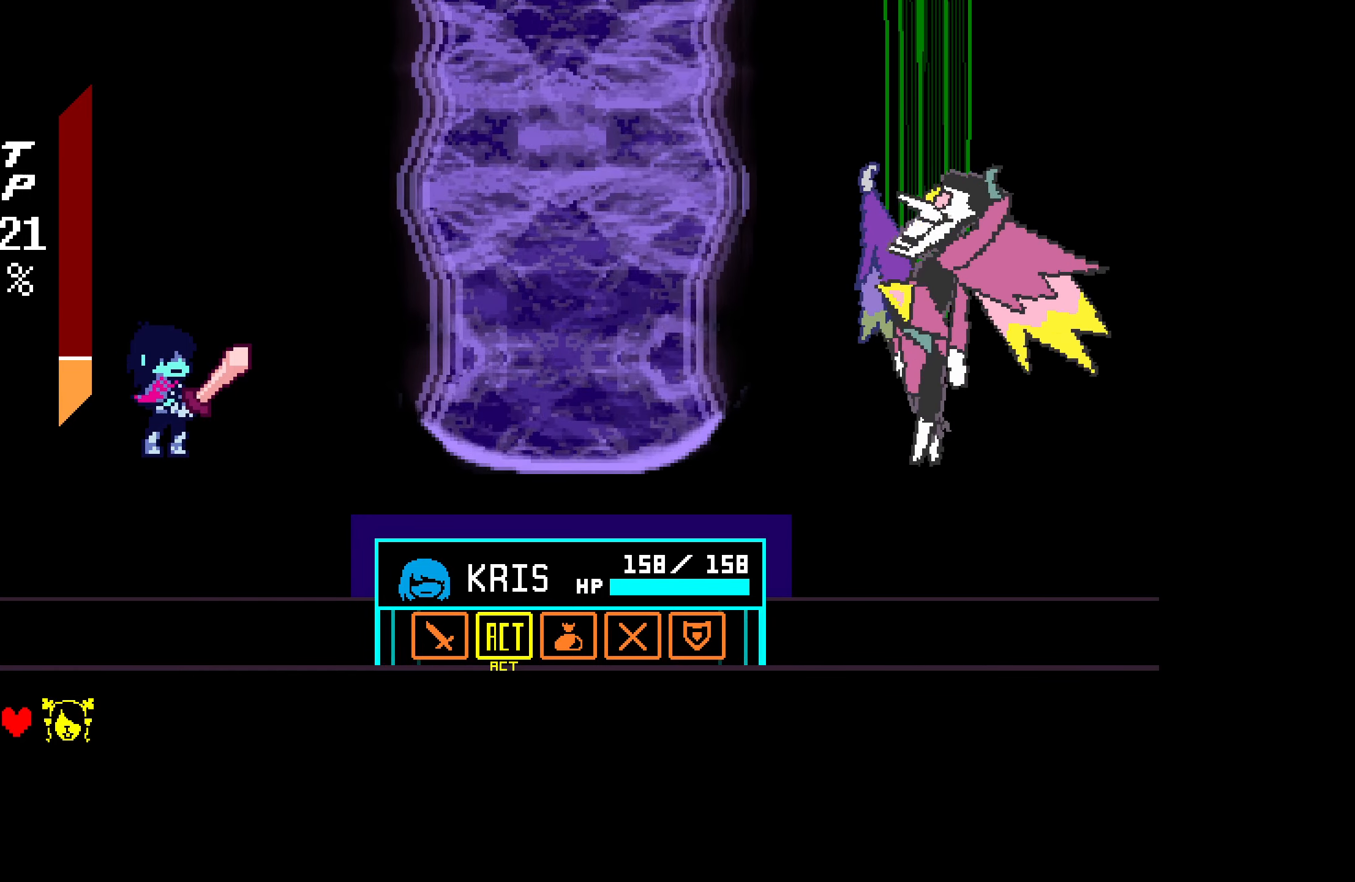
{"keys": [], "events": []}
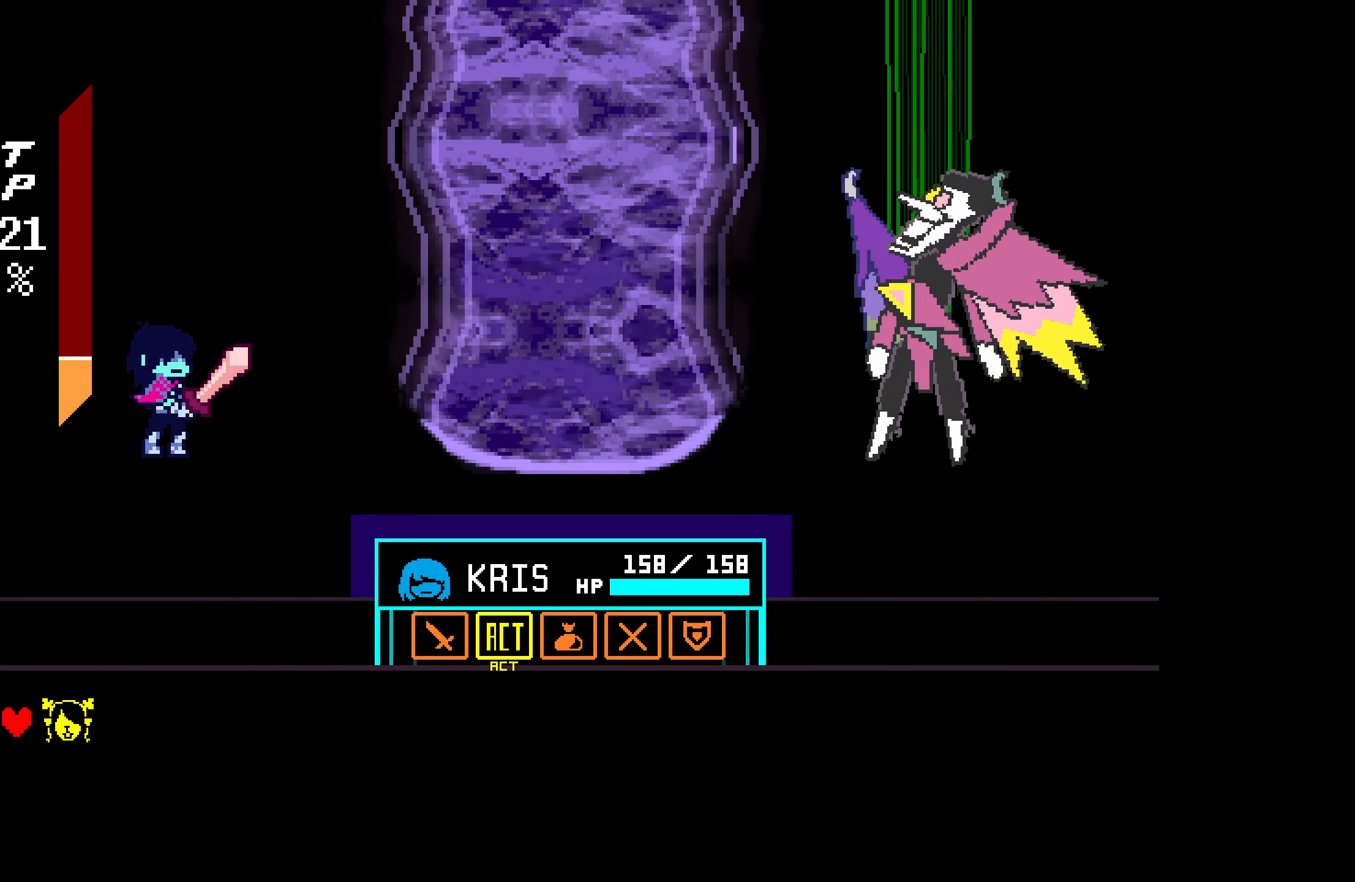
{"keys": [], "events": []}
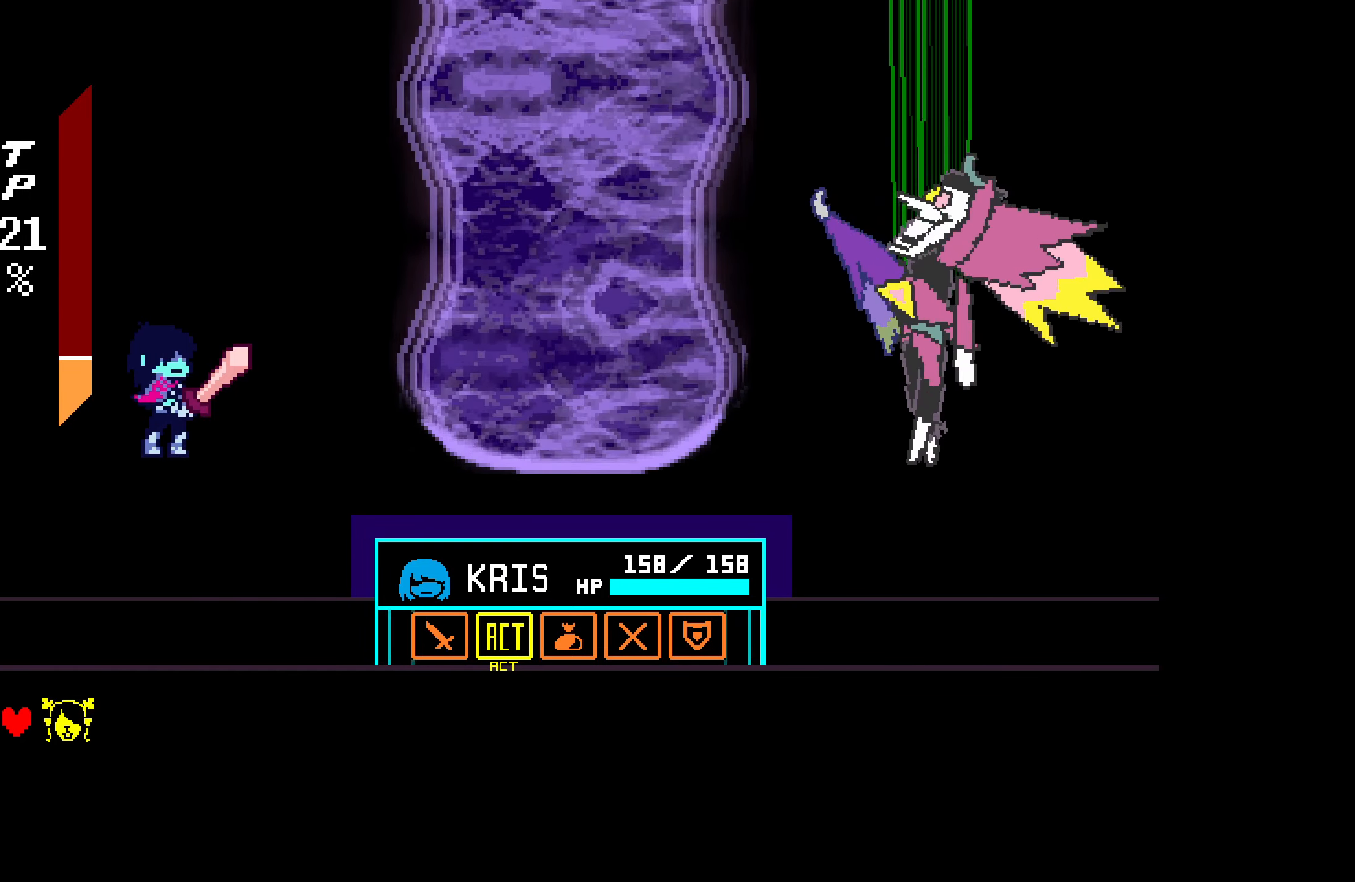
{"keys": [], "events": []}
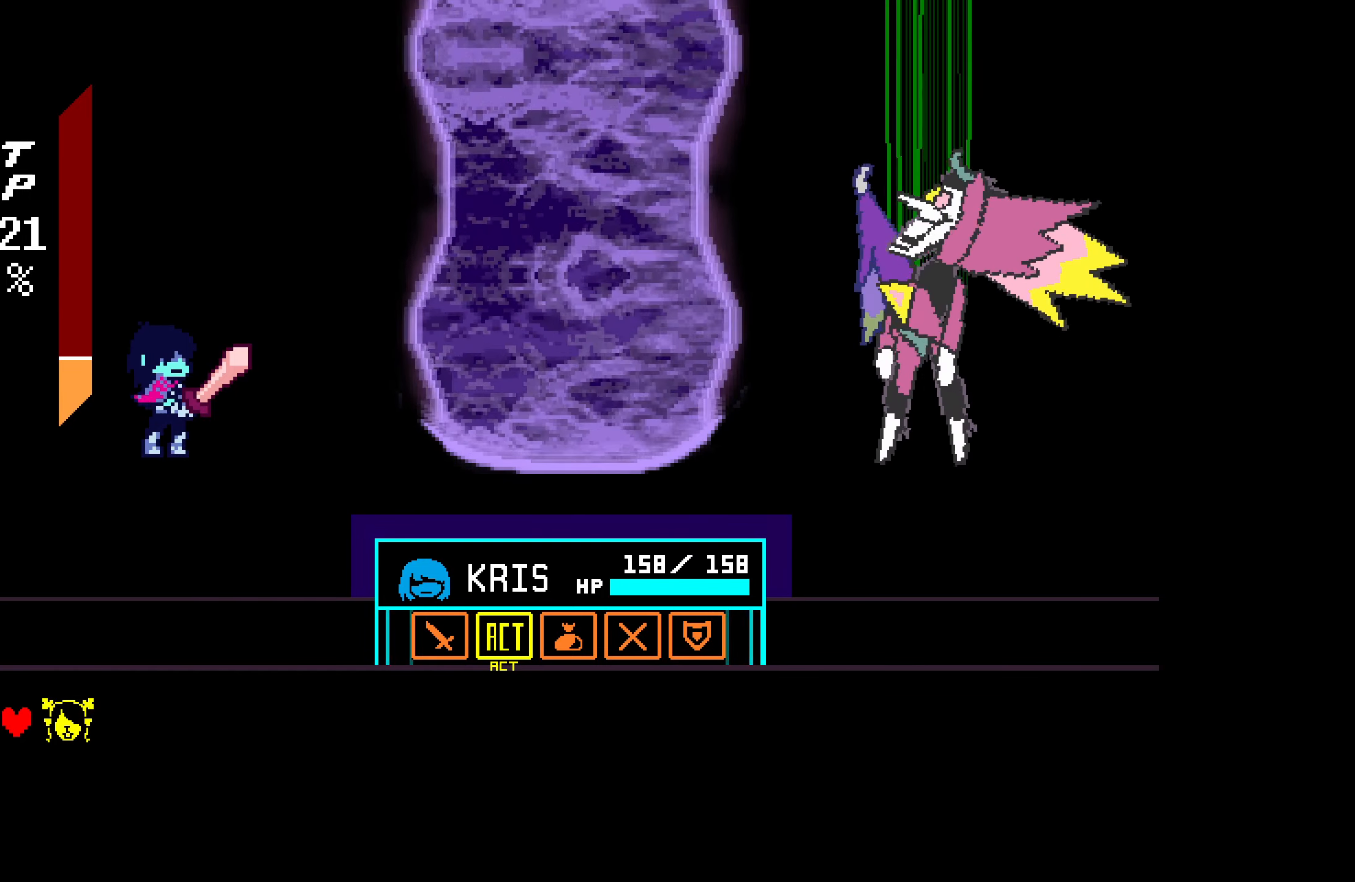
{"keys": [], "events": []}
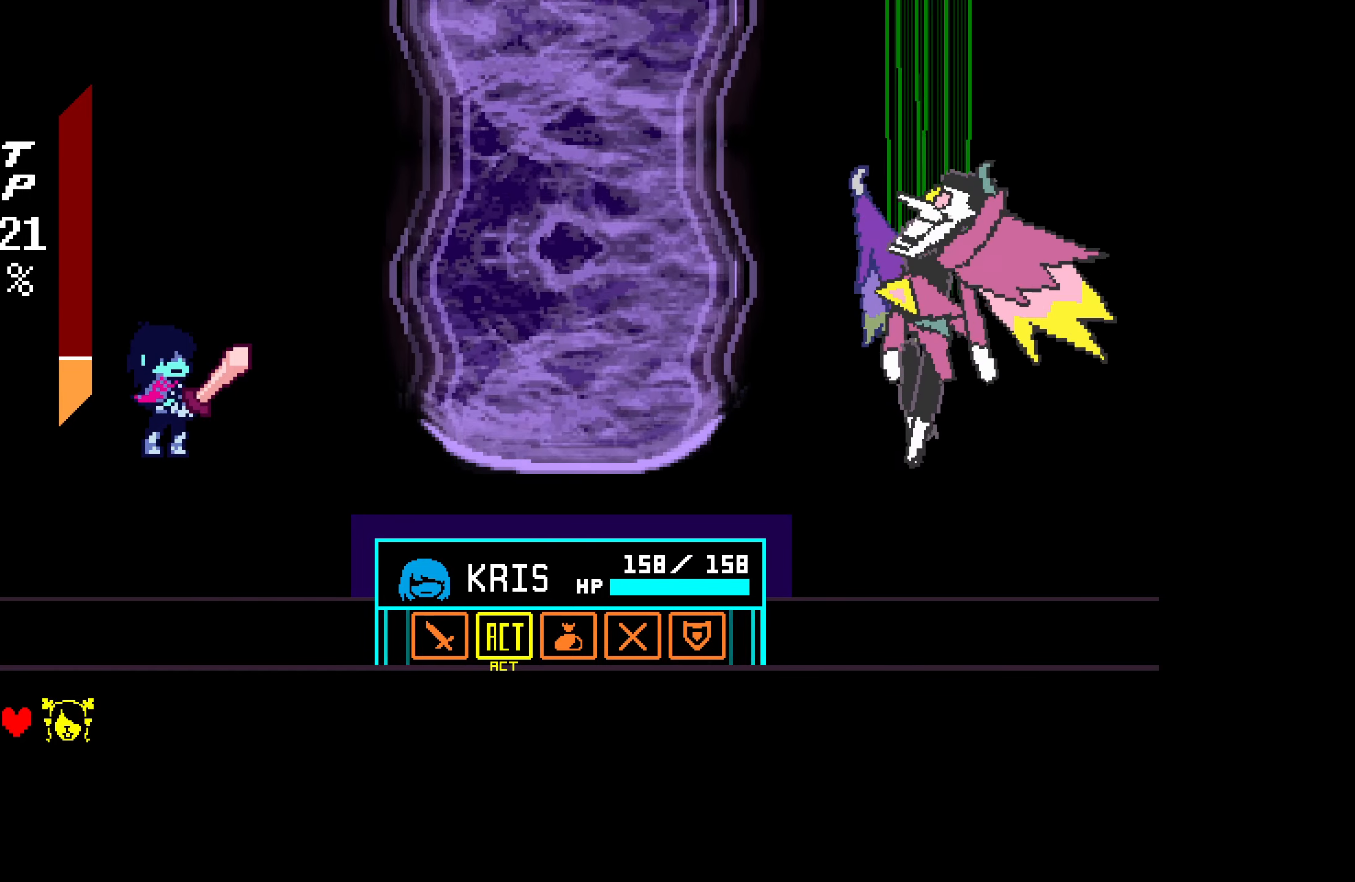
{"keys": [], "events": [[200, "z", "down"], [300, "z", "up"]]}
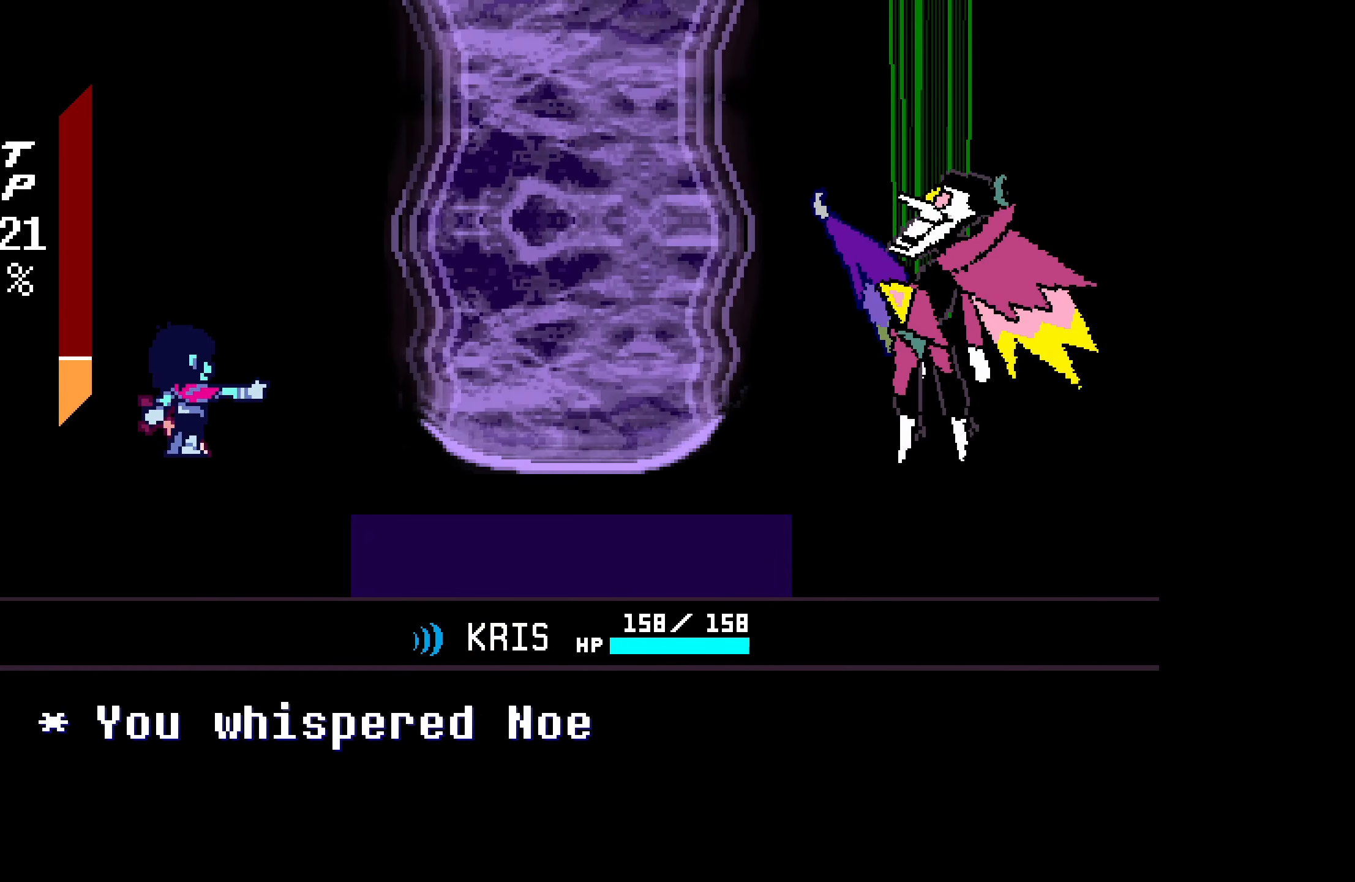
{"keys": [], "events": []}
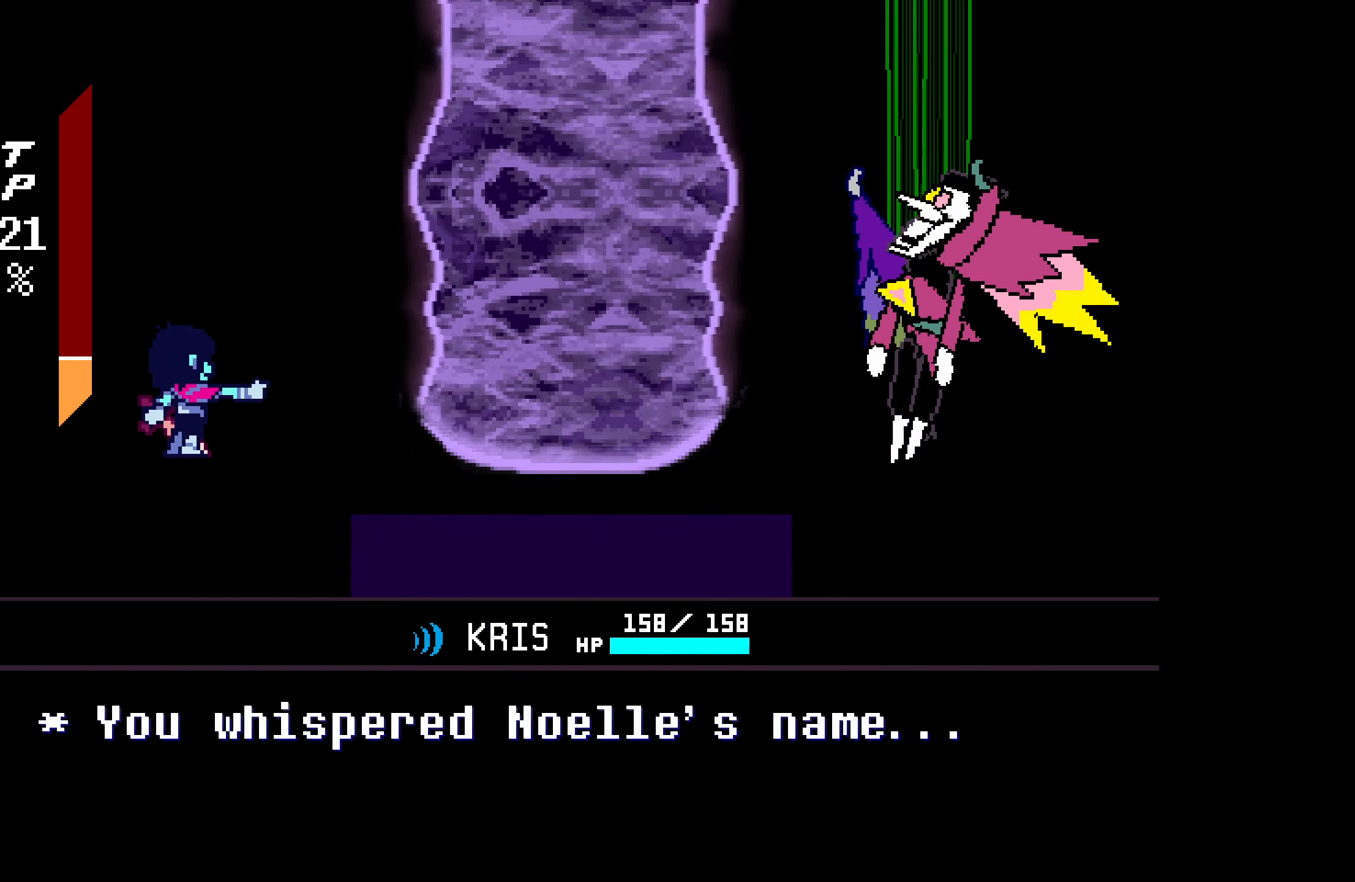
{"keys": [], "events": []}
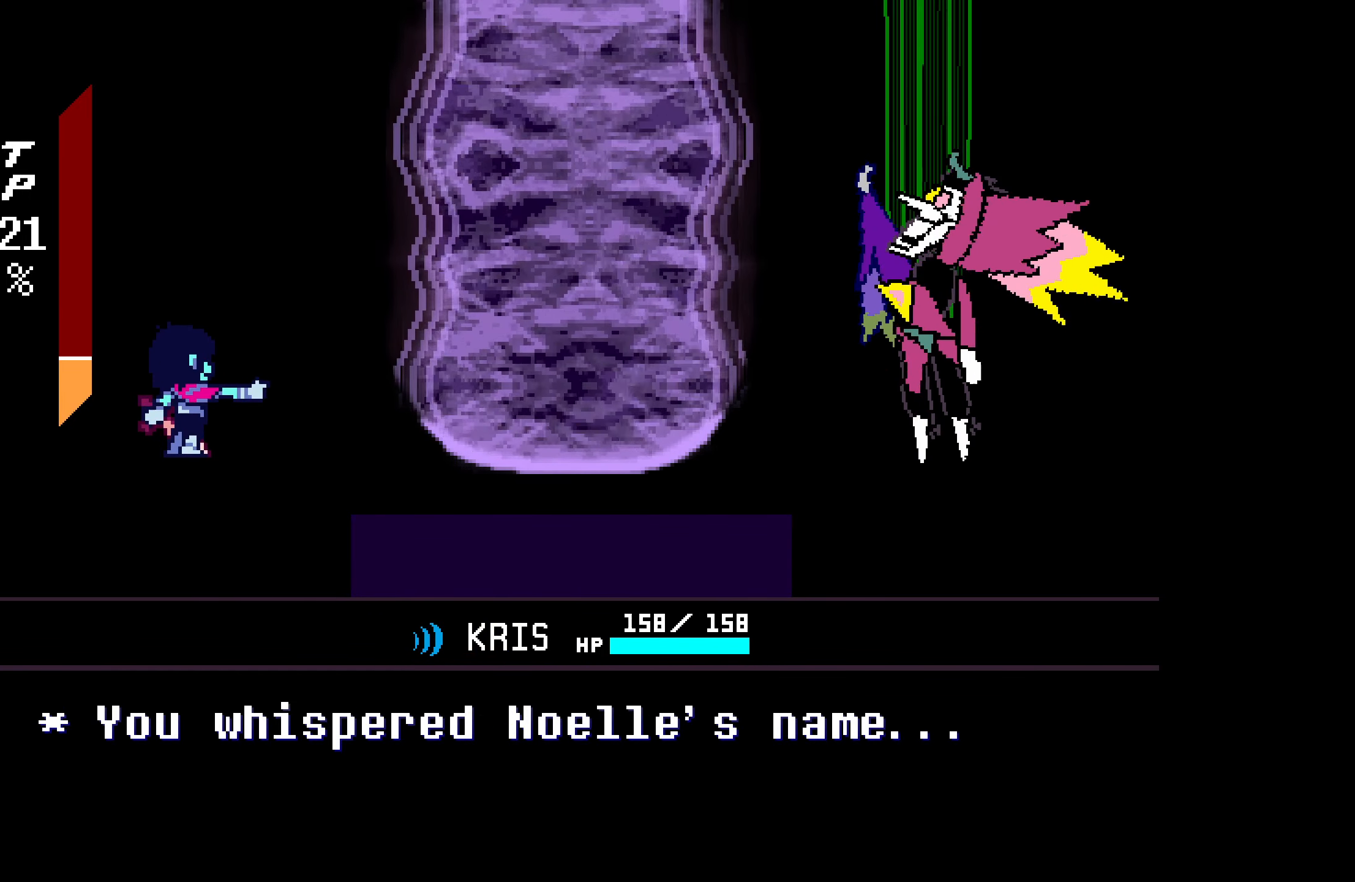
{"keys": ["z"], "events": [[417, "z", "down"]]}
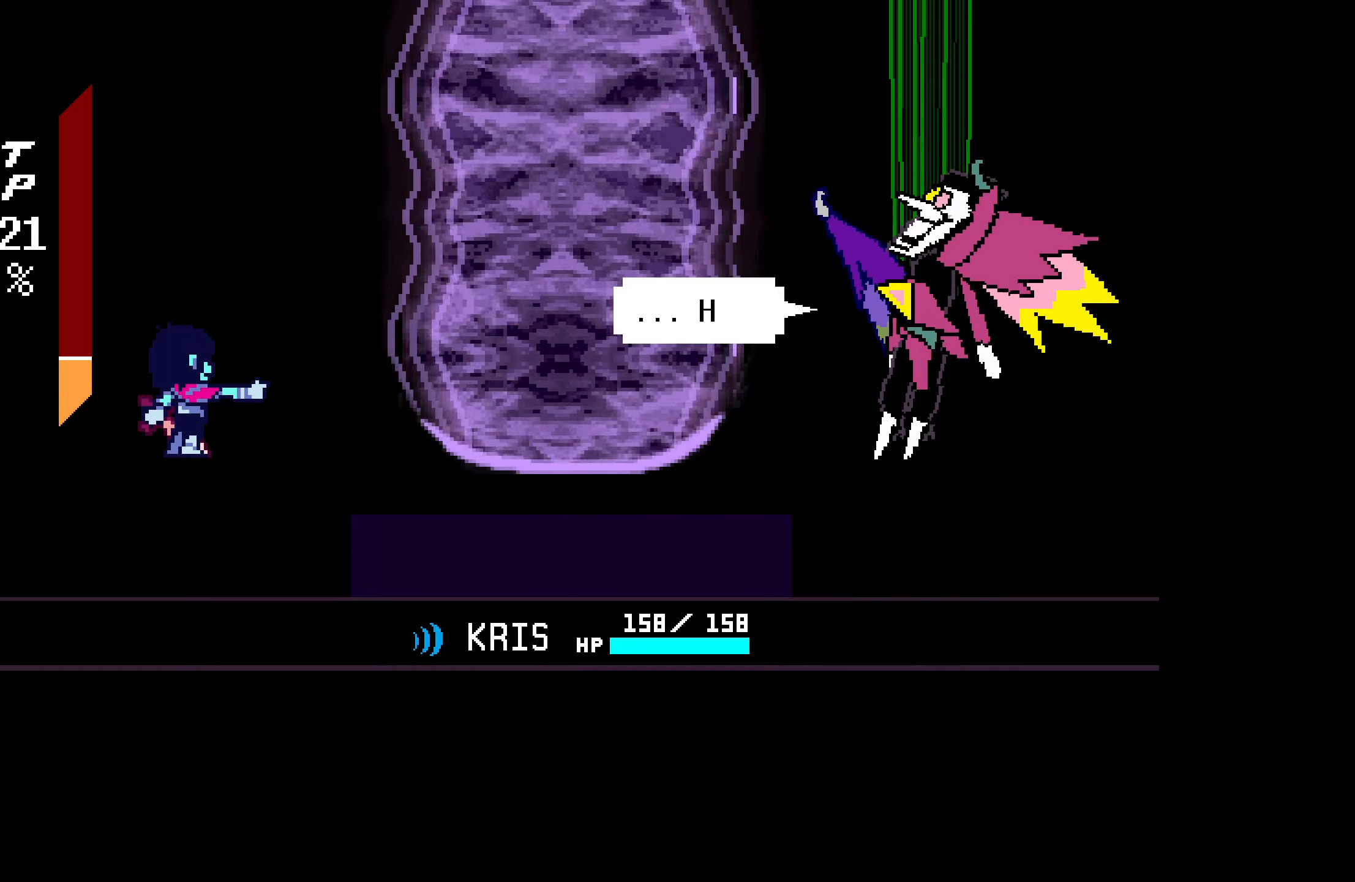
{"keys": [], "events": [[16, "z", "up"]]}